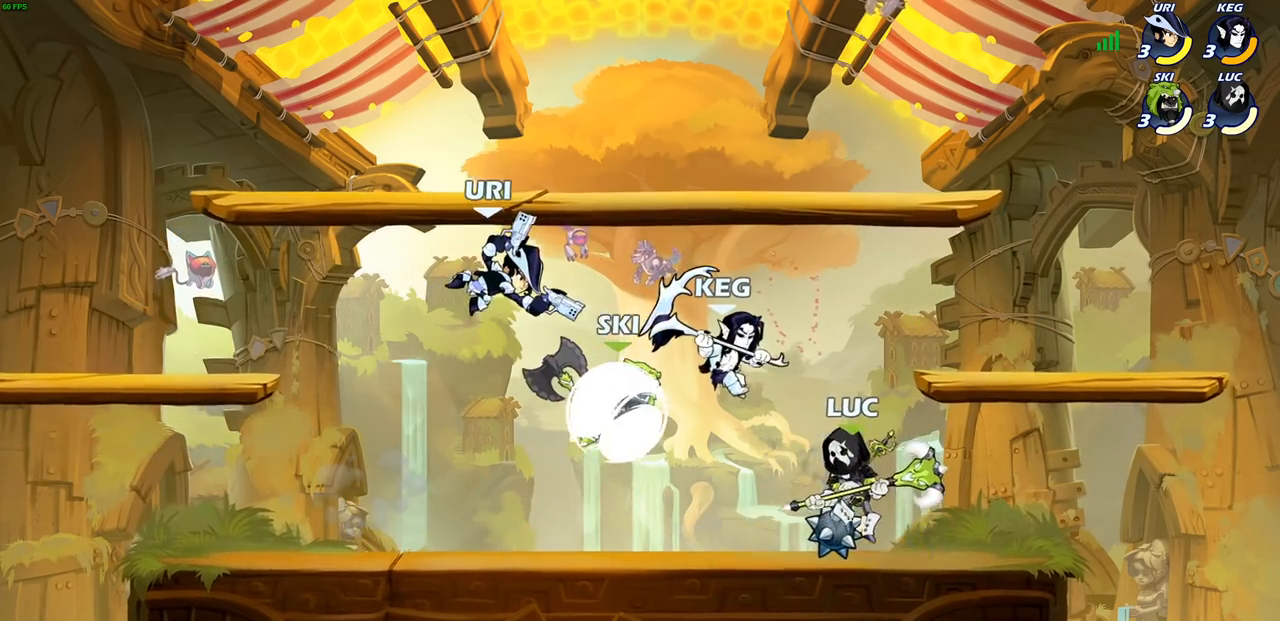
Gameplay with a controller (PlayStation layout); each line is a JSON object with the inputs held at the frame after it. "events" lists button and stick changes between this image and that frame as [ms after this image, input, new state], when the widget could be followed in between. Not read: R3.
{"buttons": [], "left_stick": "left", "right_stick": "center", "events": [[17, "CROSS", "down"], [50, "SQUARE", "down"], [83, "CROSS", "up"], [83, "right_stick", "down-left"], [133, "SQUARE", "up"], [133, "right_stick", "center"], [200, "left_stick", "left"]]}
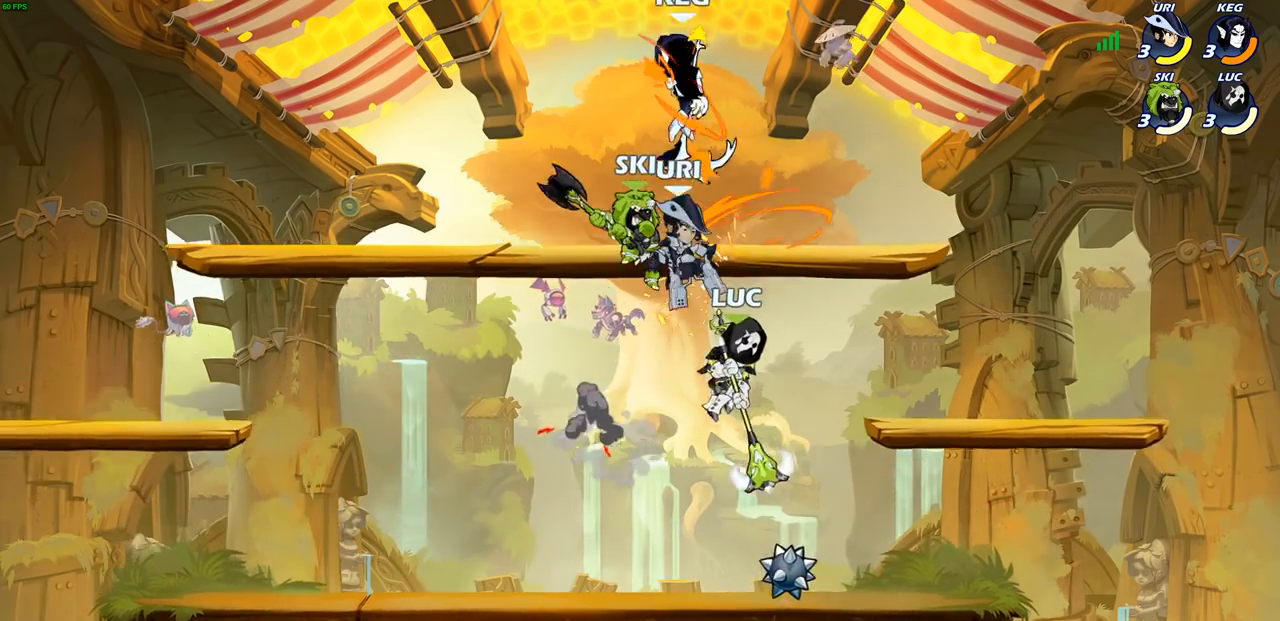
{"buttons": [], "left_stick": "up-left", "right_stick": "center", "events": [[100, "CROSS", "down"], [167, "left_stick", "up"], [183, "SQUARE", "down"], [200, "right_stick", "left"], [217, "CROSS", "up"], [250, "SQUARE", "up"], [267, "left_stick", "right"], [267, "right_stick", "center"], [367, "left_stick", "up-left"]]}
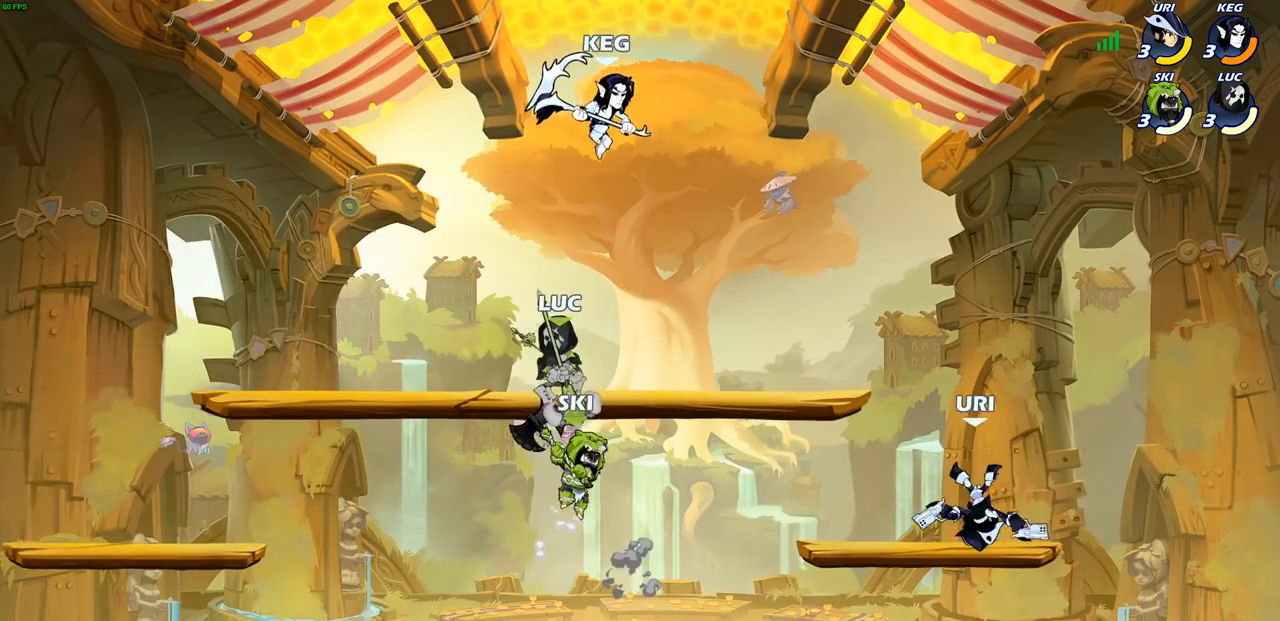
{"buttons": [], "left_stick": "up-left", "right_stick": "center", "events": [[317, "left_stick", "up-right"], [500, "left_stick", "up-left"]]}
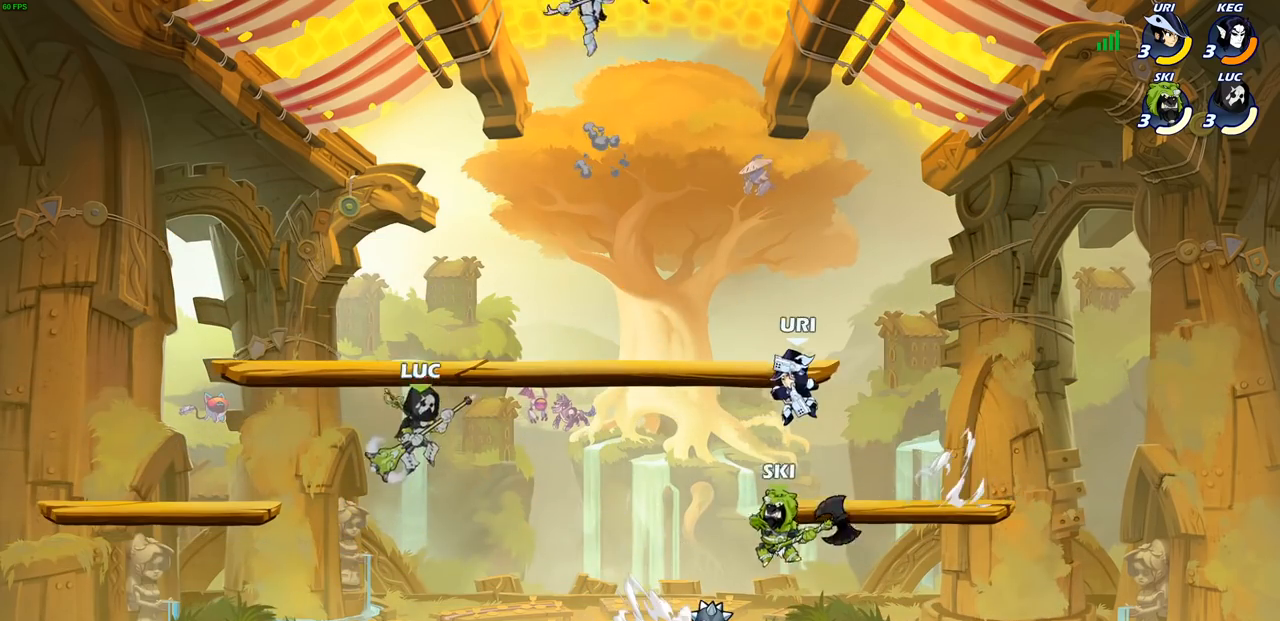
{"buttons": [], "left_stick": "right", "right_stick": "center", "events": [[233, "left_stick", "right"]]}
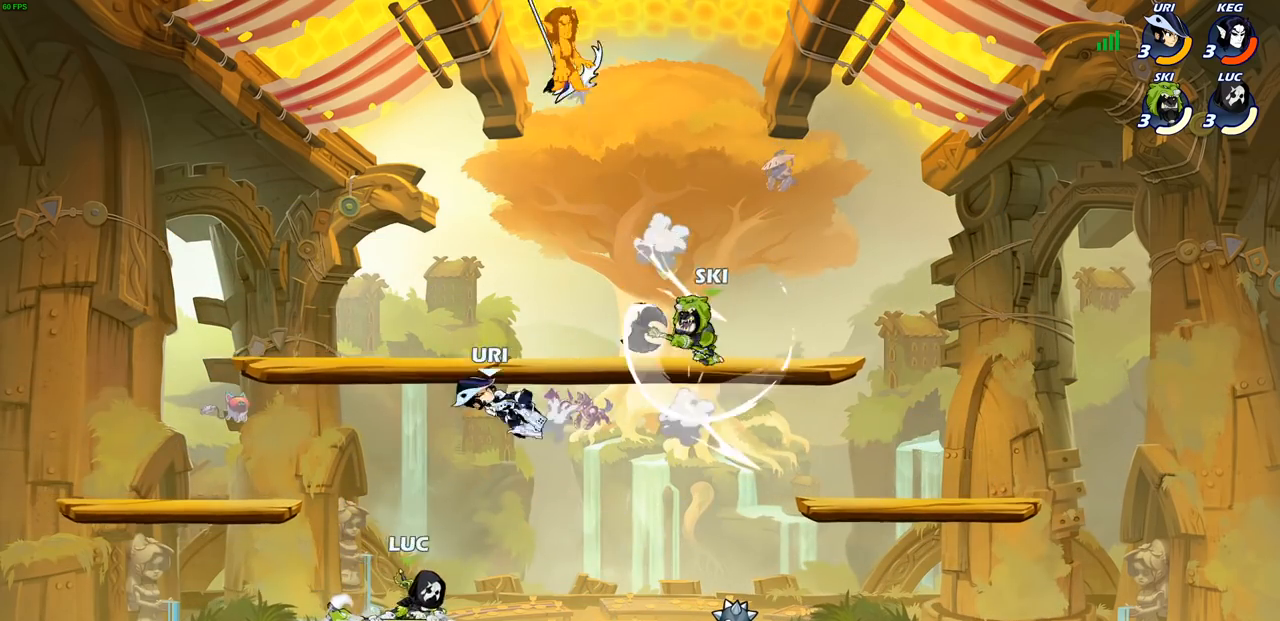
{"buttons": ["CROSS", "R2"], "left_stick": "left", "right_stick": "center", "events": [[133, "left_stick", "up"], [233, "left_stick", "left"], [467, "R2", "down"], [483, "CROSS", "down"]]}
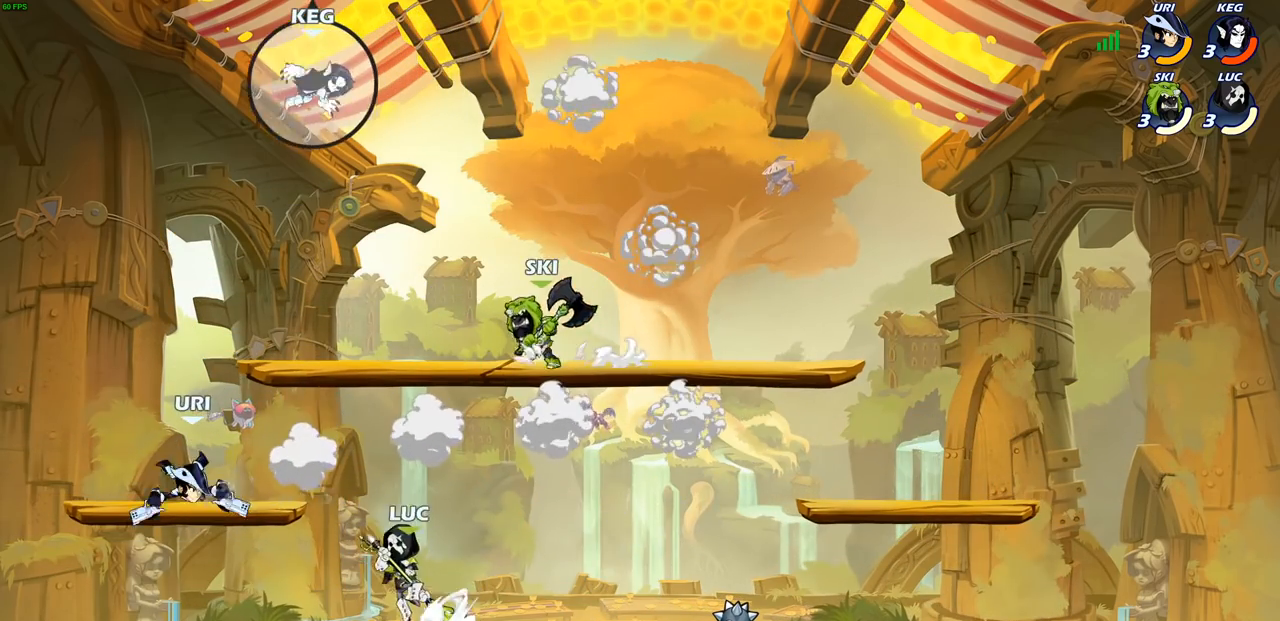
{"buttons": [], "left_stick": "right", "right_stick": "center", "events": [[33, "SQUARE", "down"], [100, "R2", "up"], [117, "CROSS", "up"], [117, "left_stick", "center"], [133, "SQUARE", "up"], [417, "left_stick", "right"]]}
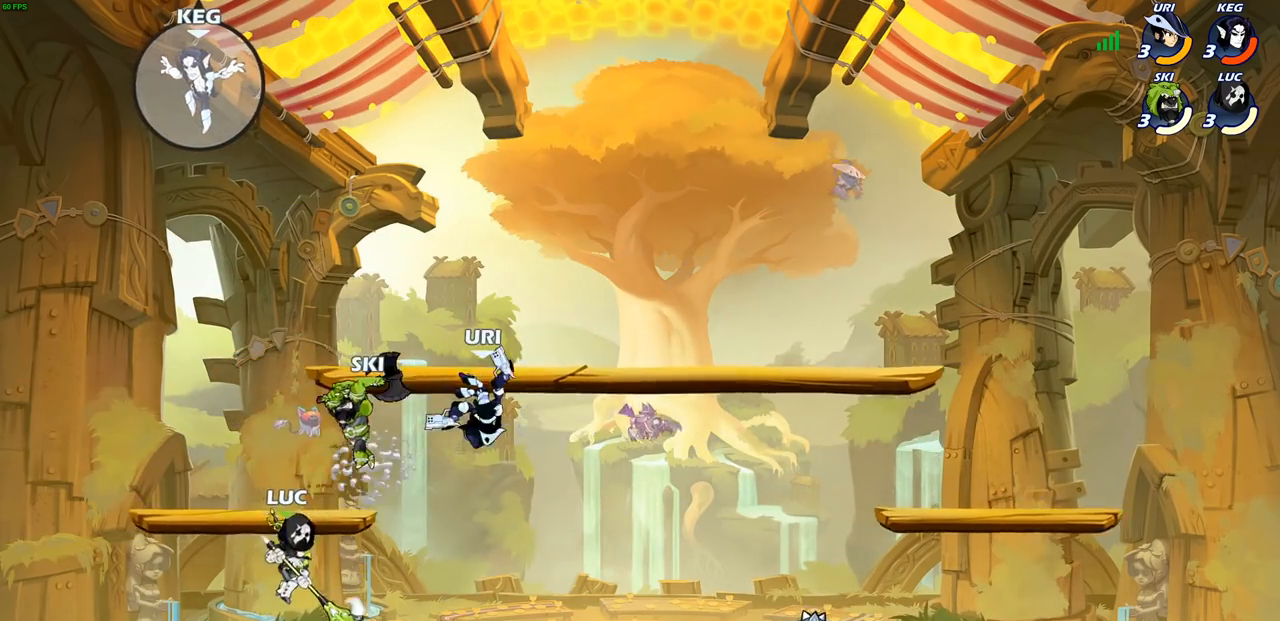
{"buttons": [], "left_stick": "left", "right_stick": "center", "events": [[100, "left_stick", "center"], [183, "CROSS", "down"], [300, "CROSS", "up"], [367, "left_stick", "left"]]}
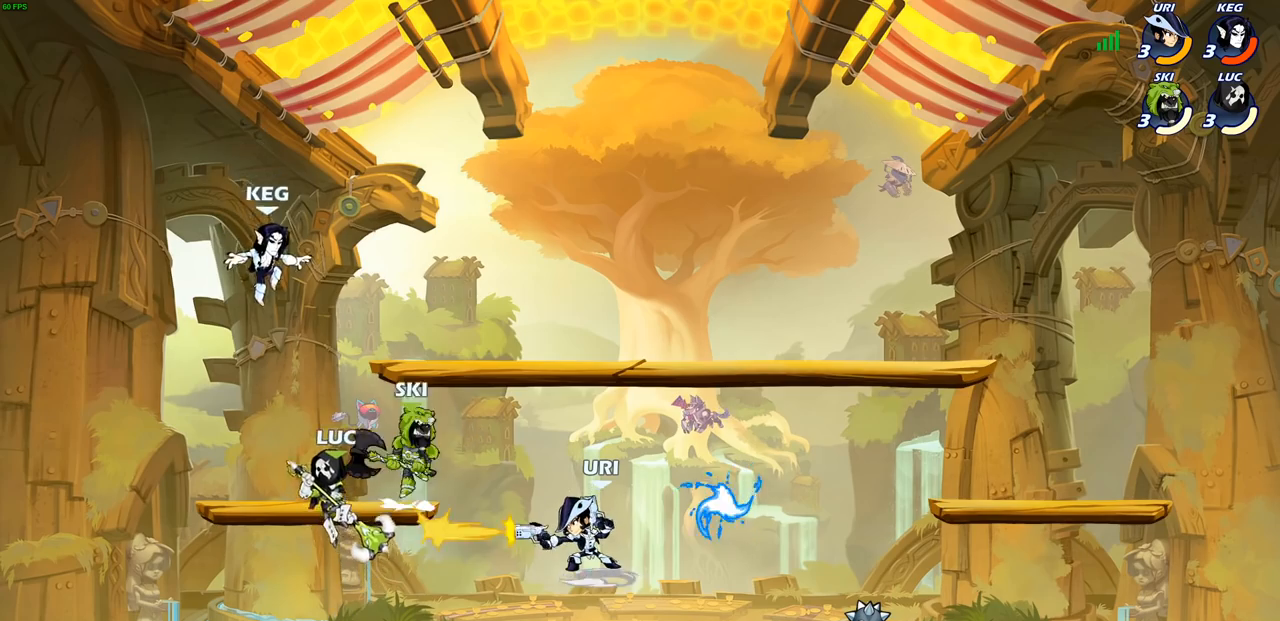
{"buttons": [], "left_stick": "right", "right_stick": "center", "events": [[67, "CIRCLE", "down"], [117, "left_stick", "center"], [133, "CIRCLE", "up"], [467, "left_stick", "right"]]}
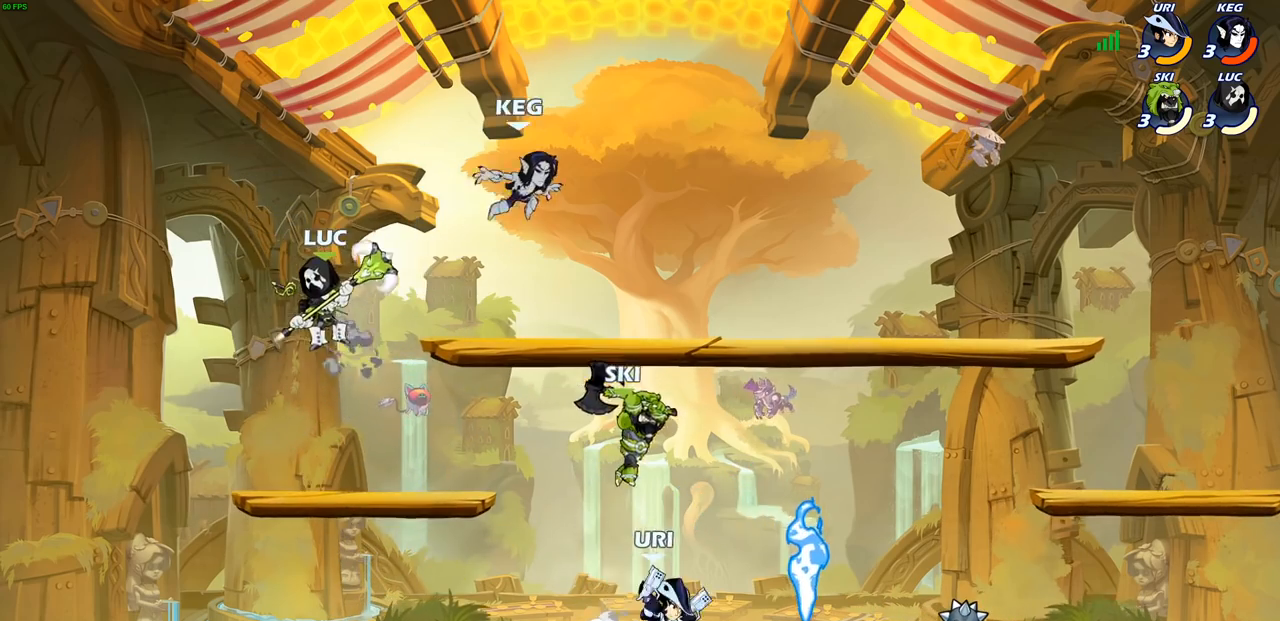
{"buttons": [], "left_stick": "up-right", "right_stick": "center", "events": [[250, "left_stick", "down-left"], [400, "left_stick", "up-left"], [483, "left_stick", "up-right"]]}
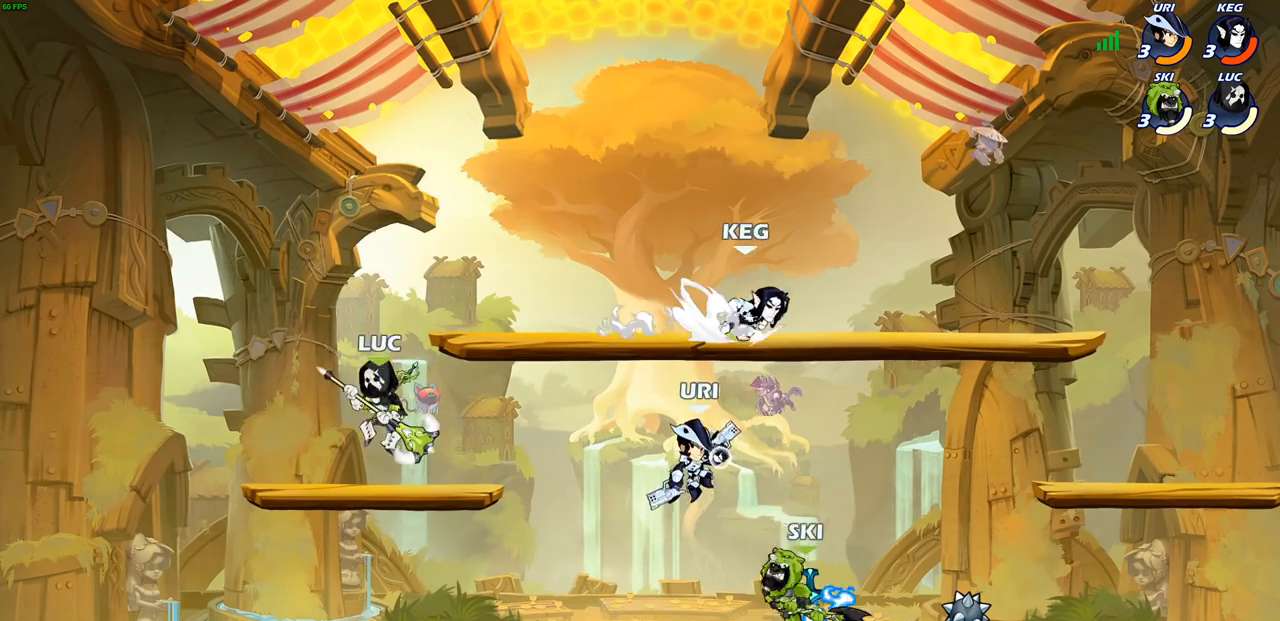
{"buttons": ["CIRCLE"], "left_stick": "down", "right_stick": "center", "events": [[100, "left_stick", "right"], [233, "R1", "down"], [233, "R2", "down"], [233, "left_stick", "down"], [250, "CIRCLE", "down"], [367, "R1", "up"], [367, "R2", "up"]]}
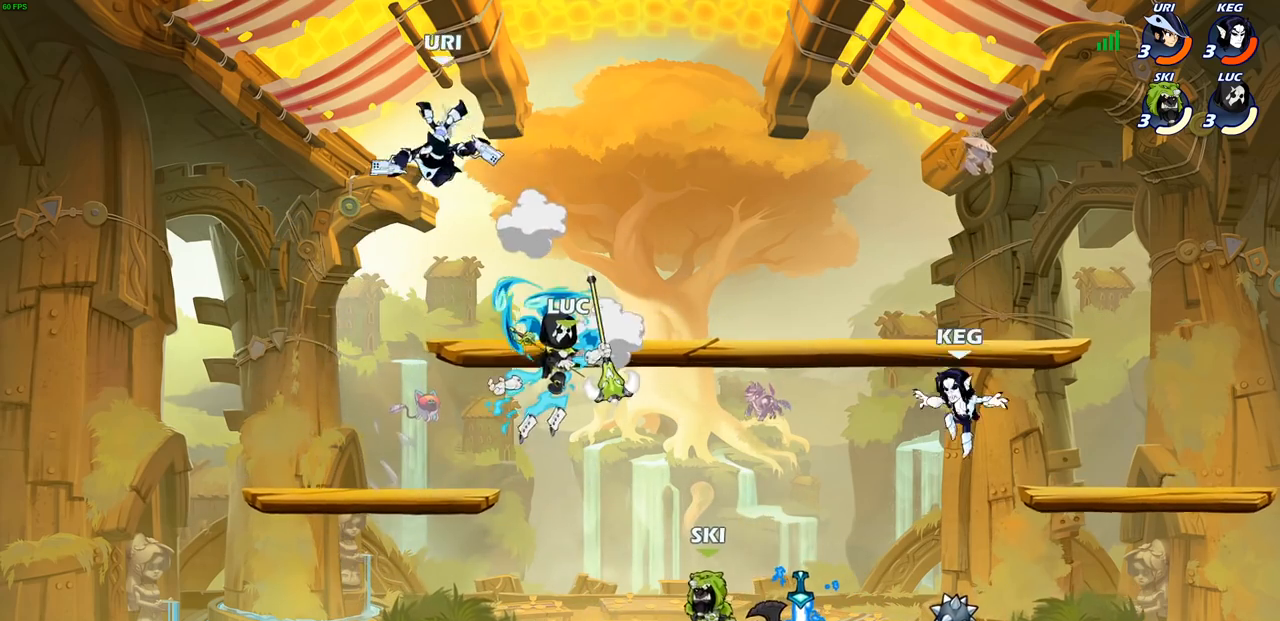
{"buttons": ["CIRCLE"], "left_stick": "down-right", "right_stick": "center", "events": [[217, "left_stick", "down-right"]]}
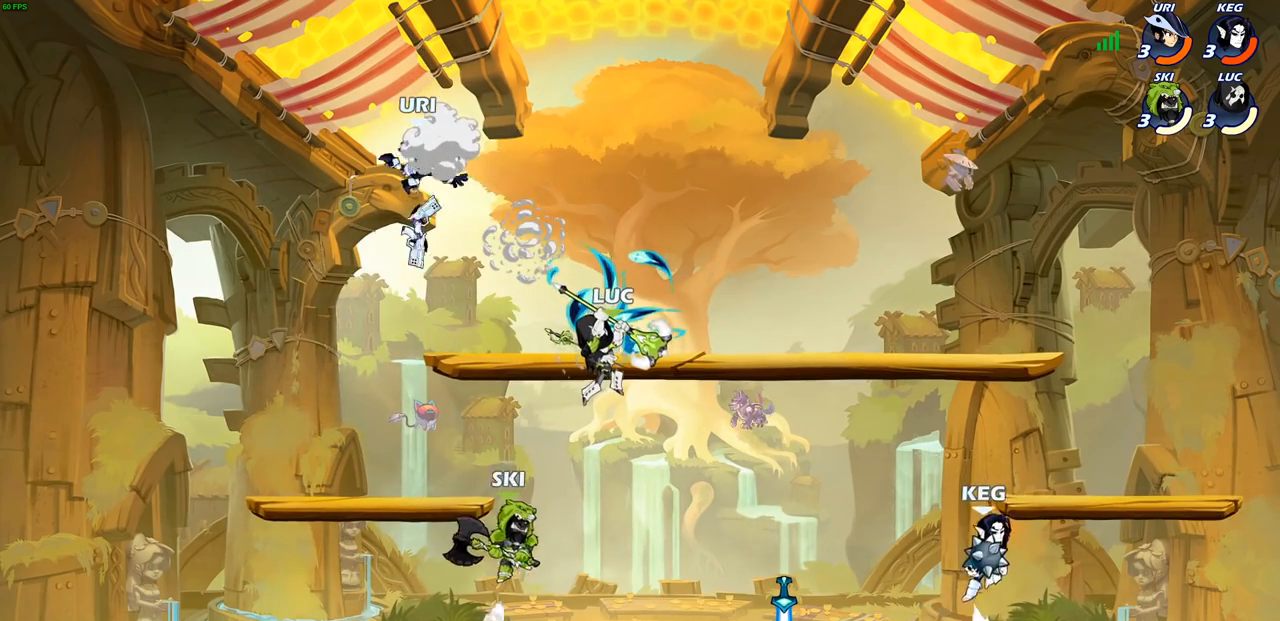
{"buttons": ["CIRCLE"], "left_stick": "left", "right_stick": "center", "events": [[83, "left_stick", "down-left"], [350, "left_stick", "left"]]}
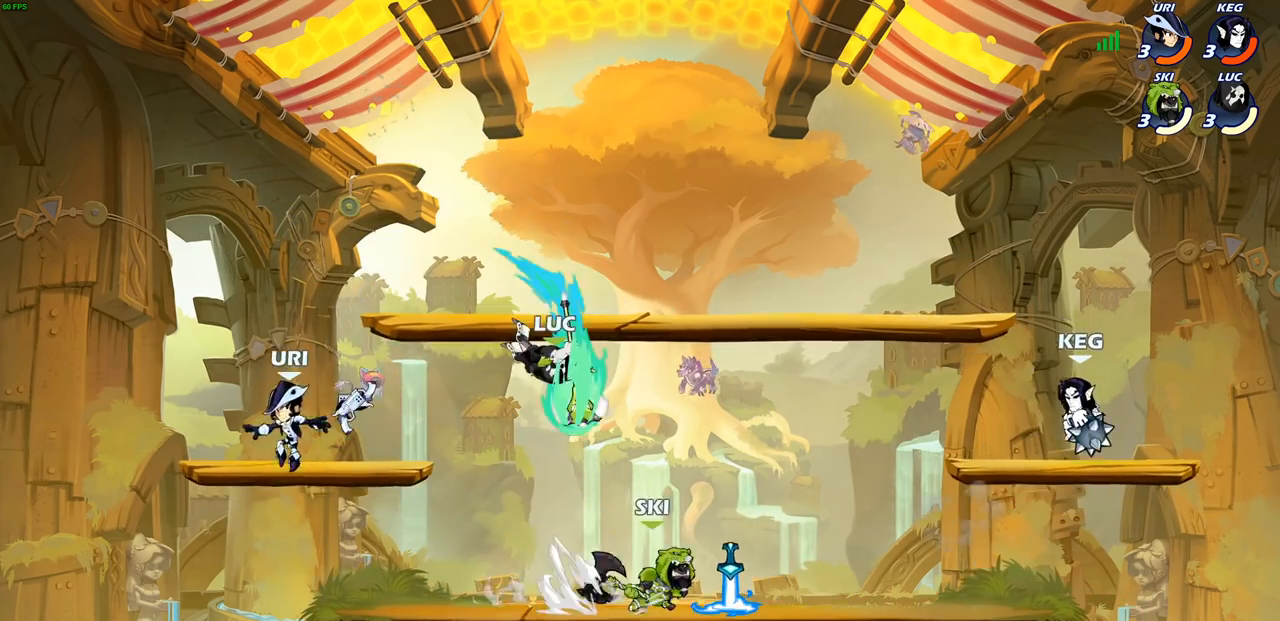
{"buttons": [], "left_stick": "up", "right_stick": "center", "events": [[100, "CIRCLE", "up"], [150, "left_stick", "center"], [333, "left_stick", "left"], [500, "left_stick", "up"]]}
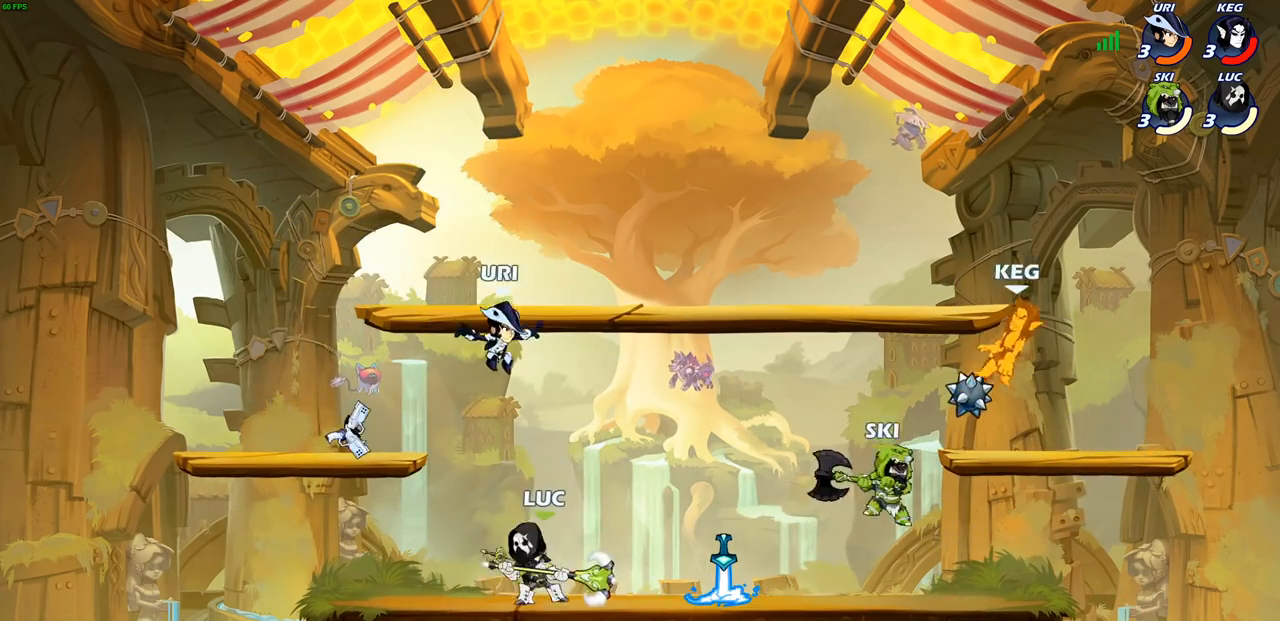
{"buttons": [], "left_stick": "right", "right_stick": "center", "events": [[17, "CROSS", "down"], [33, "left_stick", "up-right"], [50, "SQUARE", "down"], [117, "CROSS", "up"], [117, "SQUARE", "up"], [200, "left_stick", "right"]]}
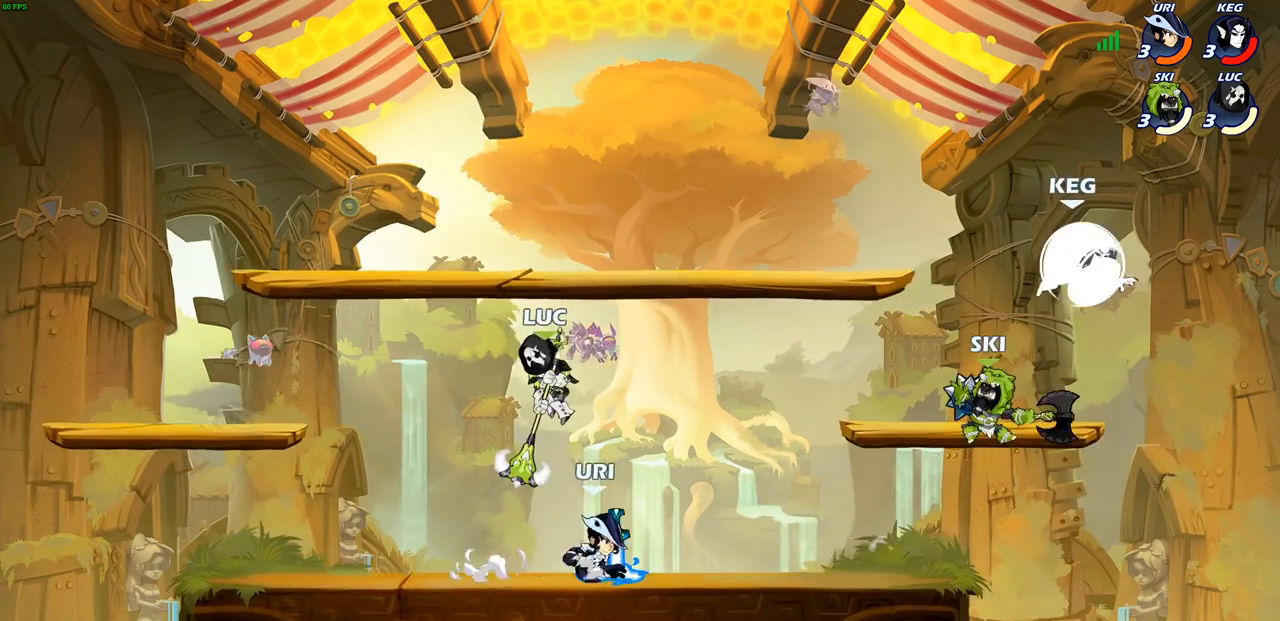
{"buttons": [], "left_stick": "down-left", "right_stick": "center", "events": [[183, "left_stick", "up-left"], [217, "CROSS", "down"], [350, "CROSS", "up"], [433, "left_stick", "down-left"]]}
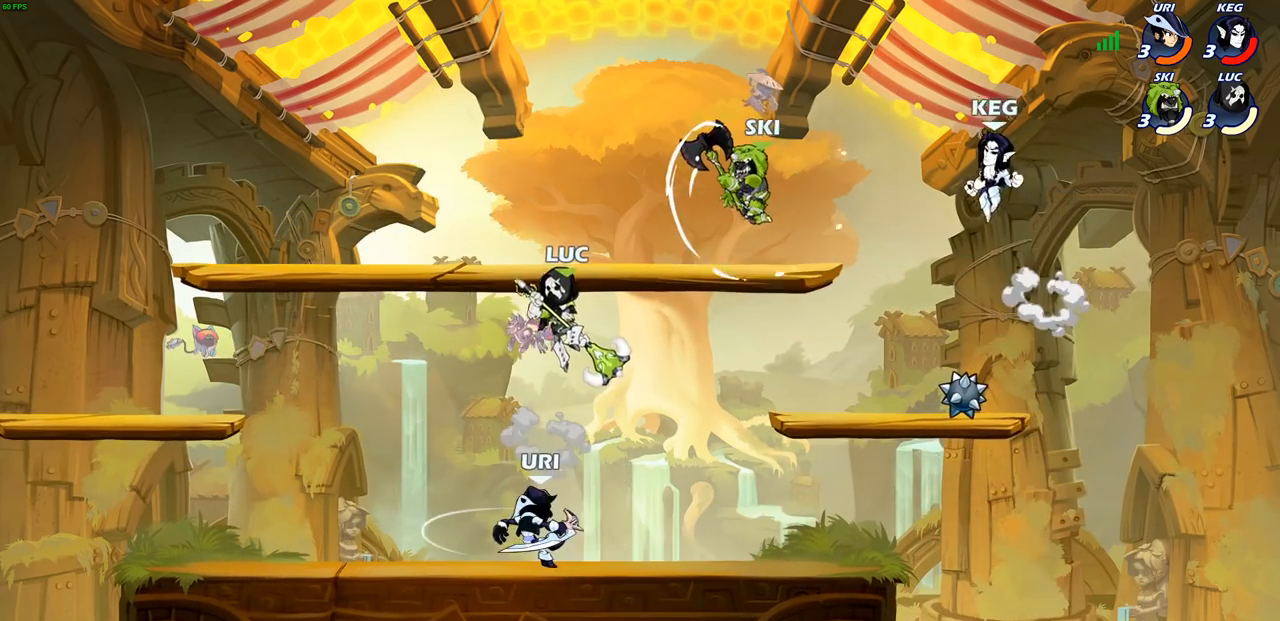
{"buttons": [], "left_stick": "center", "right_stick": "center", "events": [[67, "left_stick", "left"], [117, "SQUARE", "down"], [183, "left_stick", "center"], [200, "SQUARE", "up"]]}
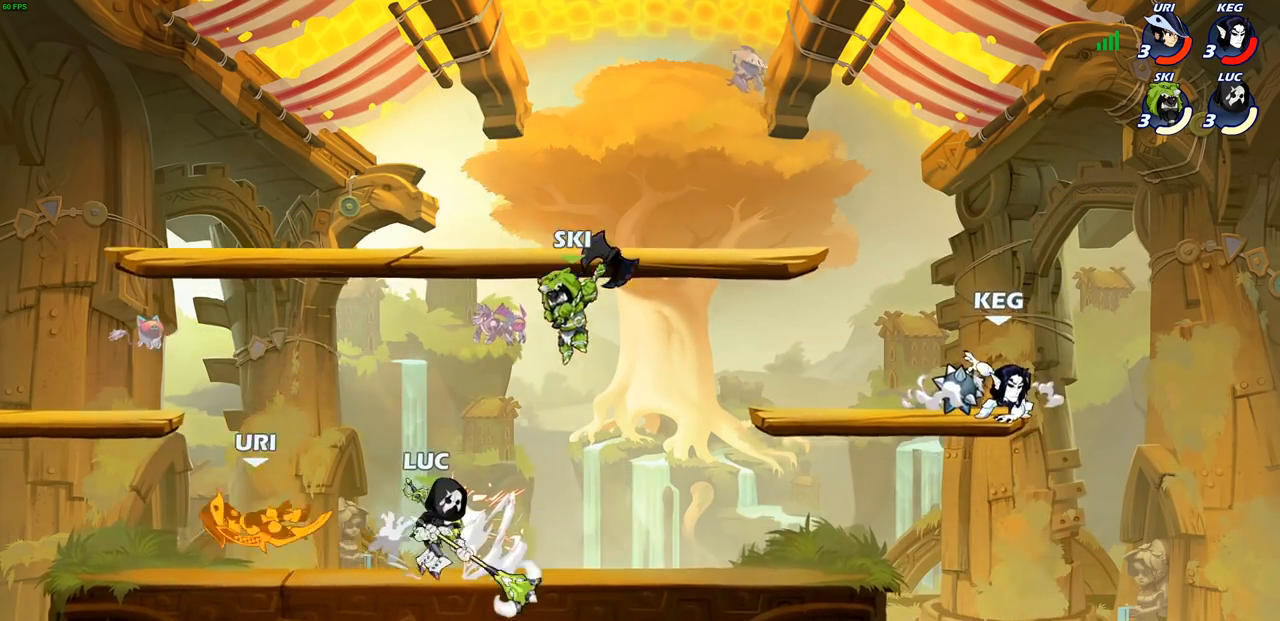
{"buttons": [], "left_stick": "left", "right_stick": "center", "events": [[283, "left_stick", "left"]]}
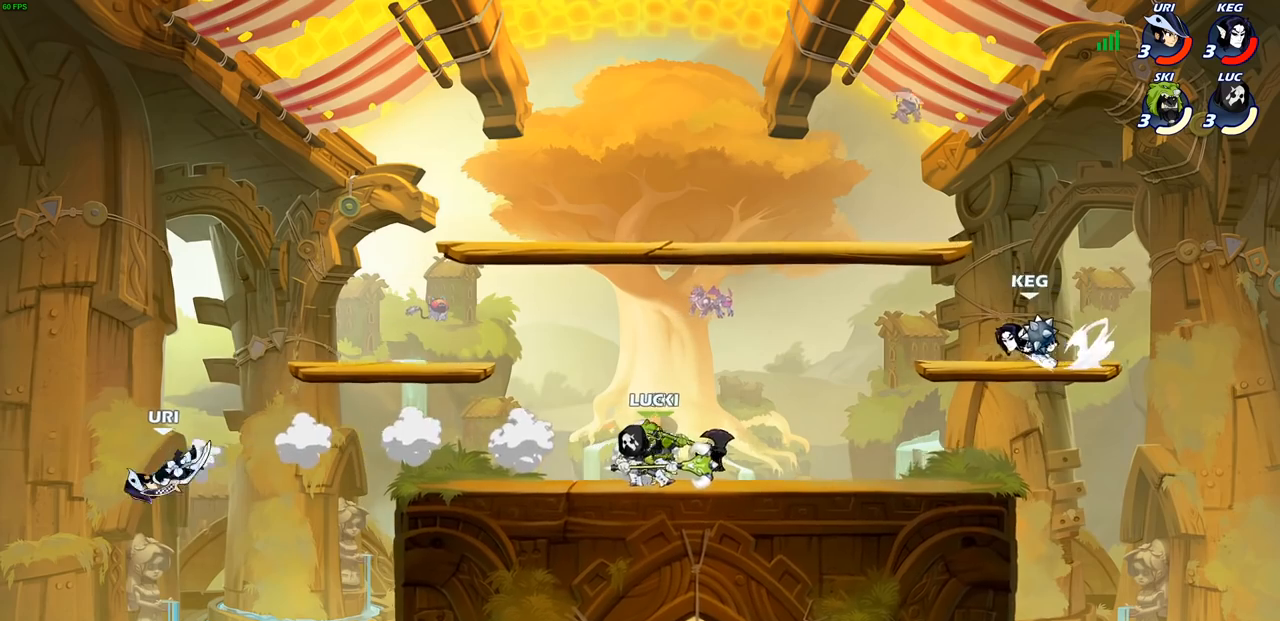
{"buttons": [], "left_stick": "right", "right_stick": "center", "events": [[500, "left_stick", "right"]]}
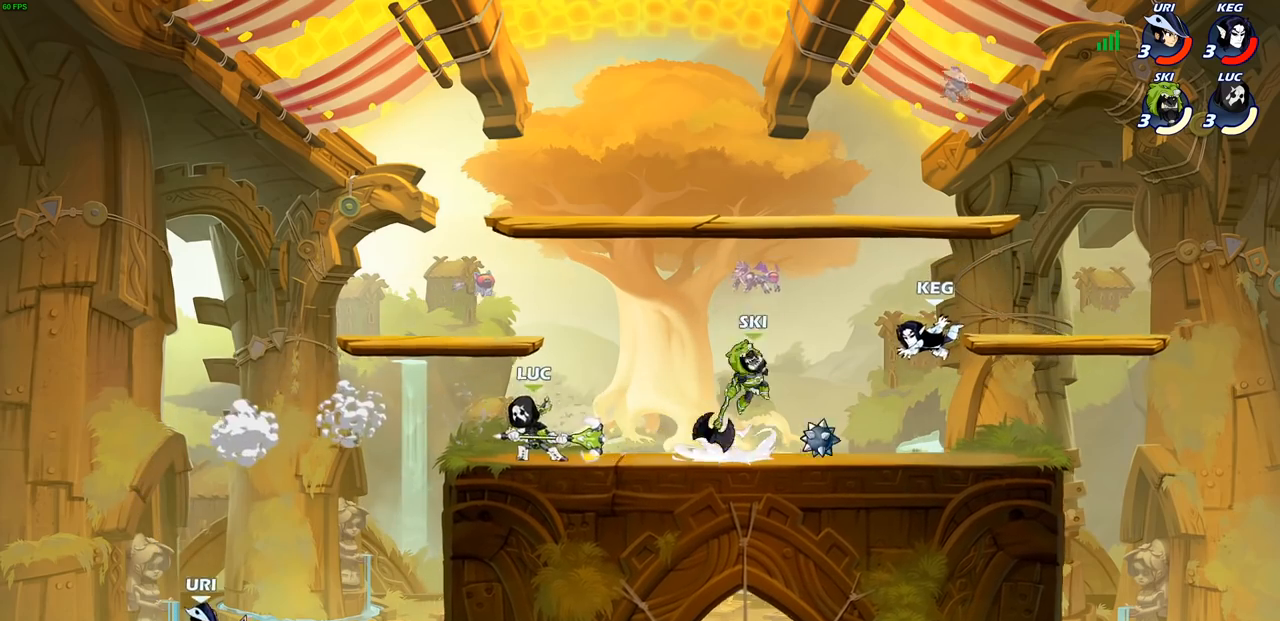
{"buttons": ["CIRCLE"], "left_stick": "down-left", "right_stick": "center", "events": [[217, "left_stick", "left"], [283, "left_stick", "down-left"], [317, "CIRCLE", "down"]]}
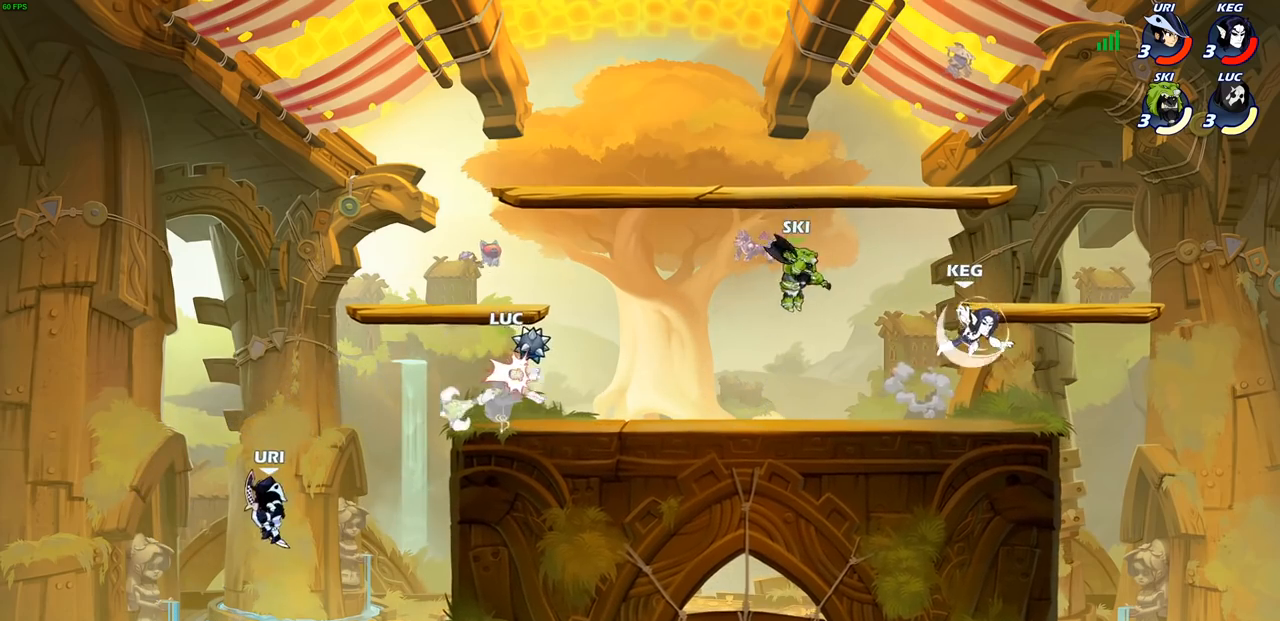
{"buttons": [], "left_stick": "center", "right_stick": "center", "events": [[250, "CIRCLE", "up"], [283, "left_stick", "center"], [350, "CROSS", "down"], [483, "CROSS", "up"]]}
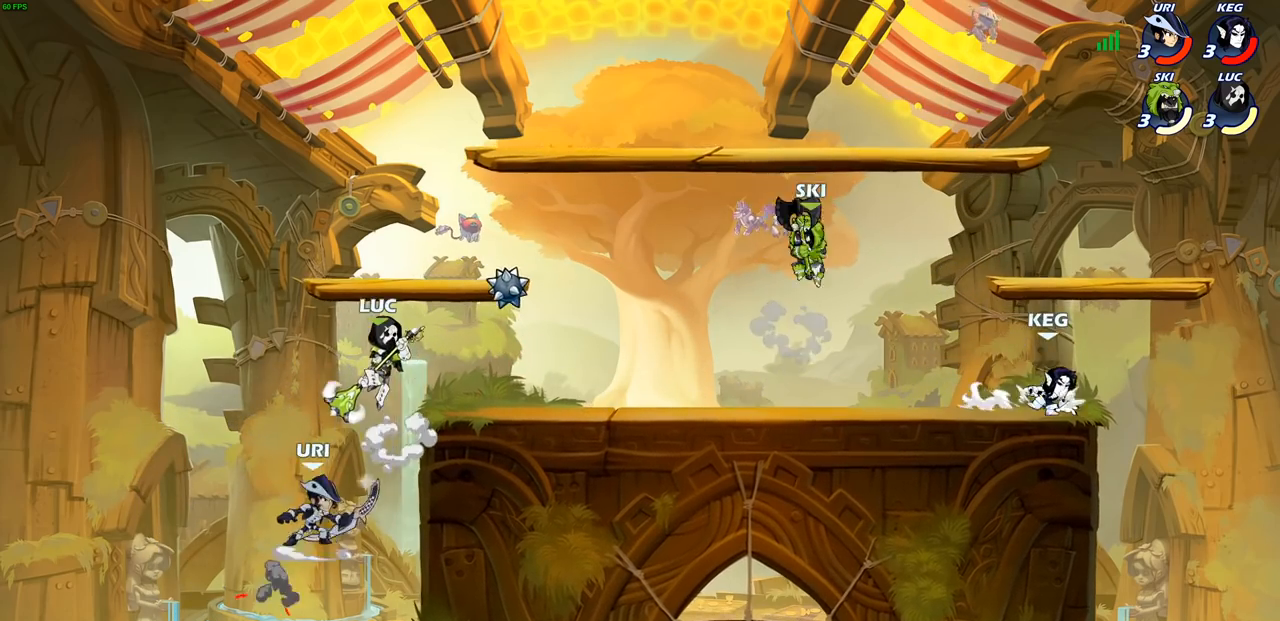
{"buttons": [], "left_stick": "center", "right_stick": "center"}
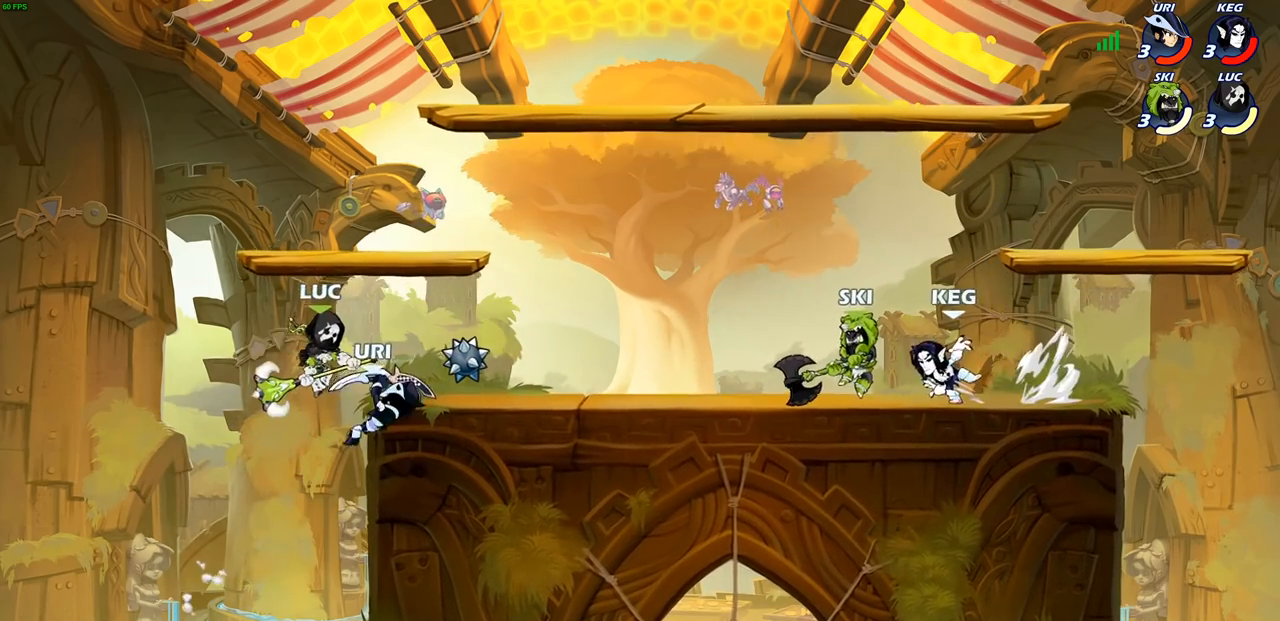
{"buttons": [], "left_stick": "up", "right_stick": "center", "events": [[83, "SQUARE", "down"], [167, "left_stick", "left"], [183, "SQUARE", "up"], [467, "left_stick", "up"]]}
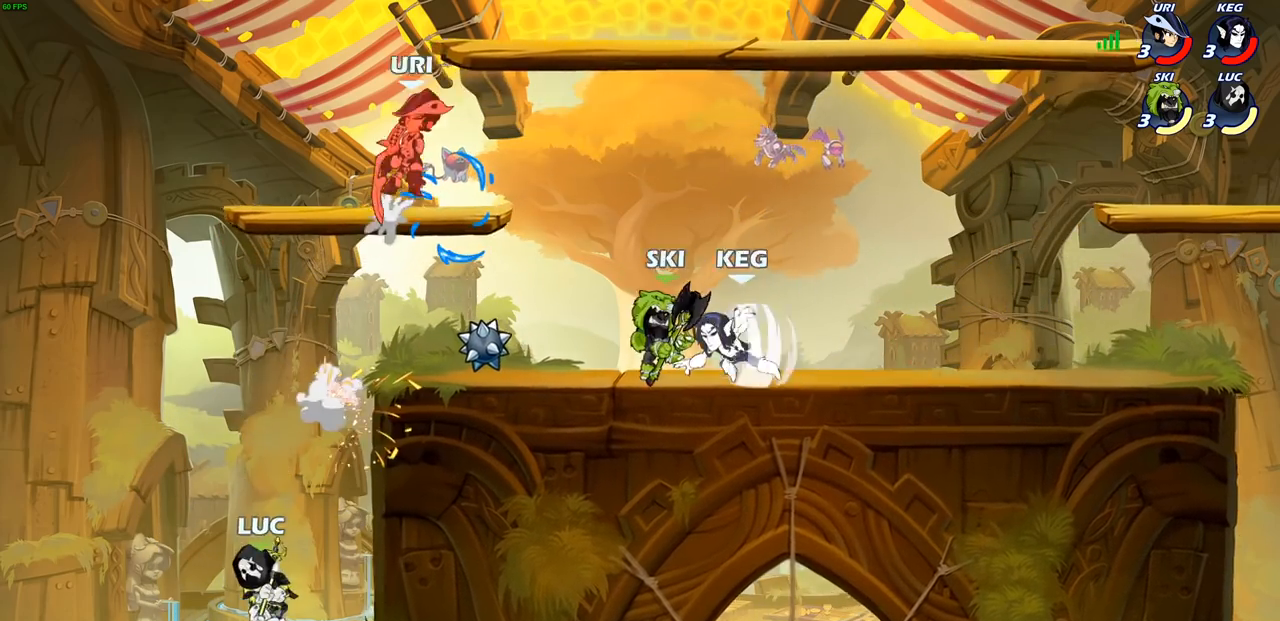
{"buttons": ["CROSS"], "left_stick": "up-right", "right_stick": "center", "events": [[17, "left_stick", "up-right"], [150, "CROSS", "down"], [317, "CROSS", "up"], [400, "CROSS", "down"]]}
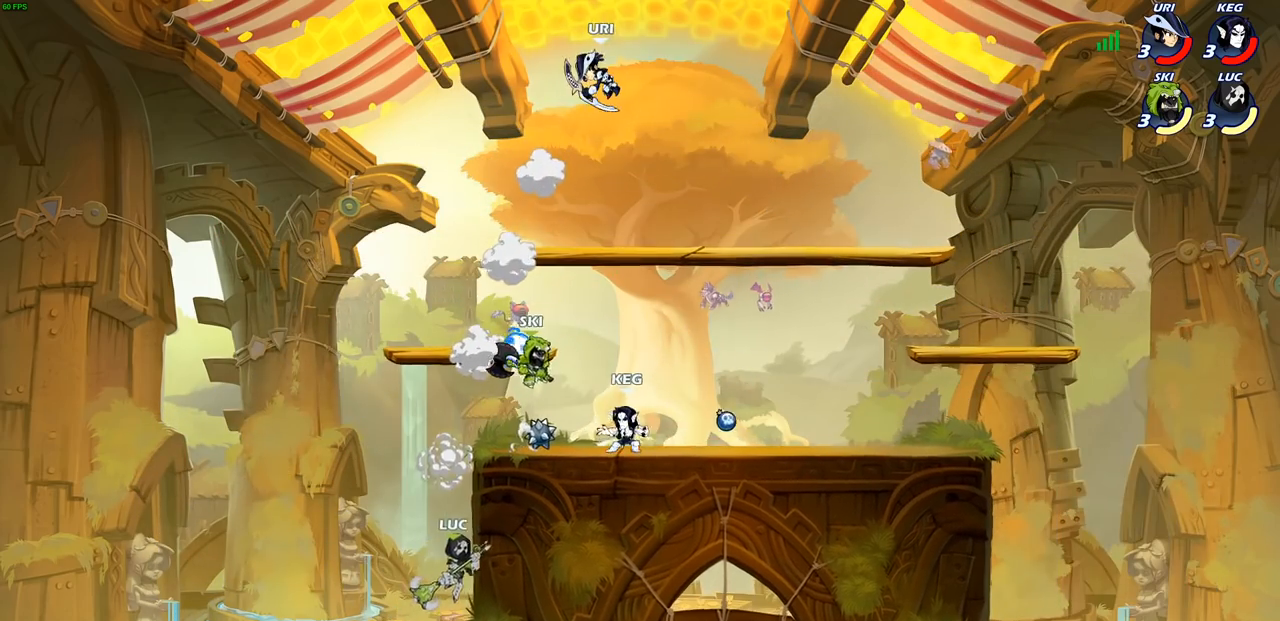
{"buttons": [], "left_stick": "up-right", "right_stick": "center", "events": [[33, "CROSS", "up"], [100, "left_stick", "up-left"], [217, "left_stick", "up-right"], [267, "CROSS", "down"], [400, "CROSS", "up"]]}
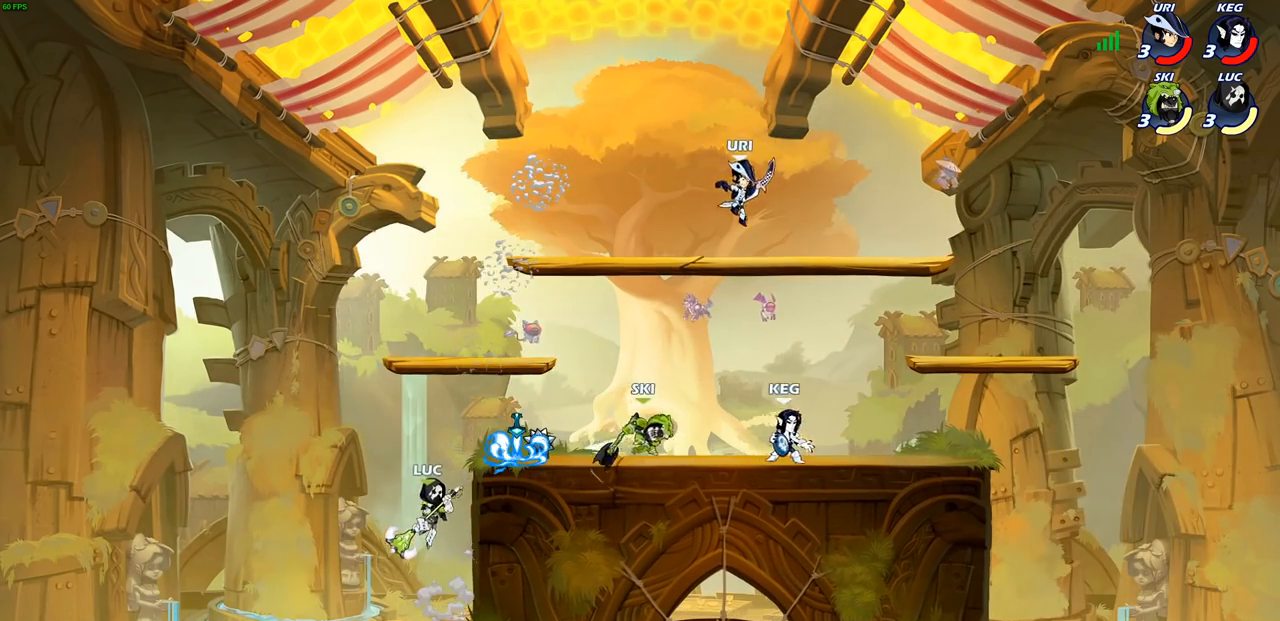
{"buttons": [], "left_stick": "down-left", "right_stick": "center", "events": [[67, "CROSS", "down"], [117, "left_stick", "right"], [233, "CROSS", "up"], [417, "left_stick", "down-left"]]}
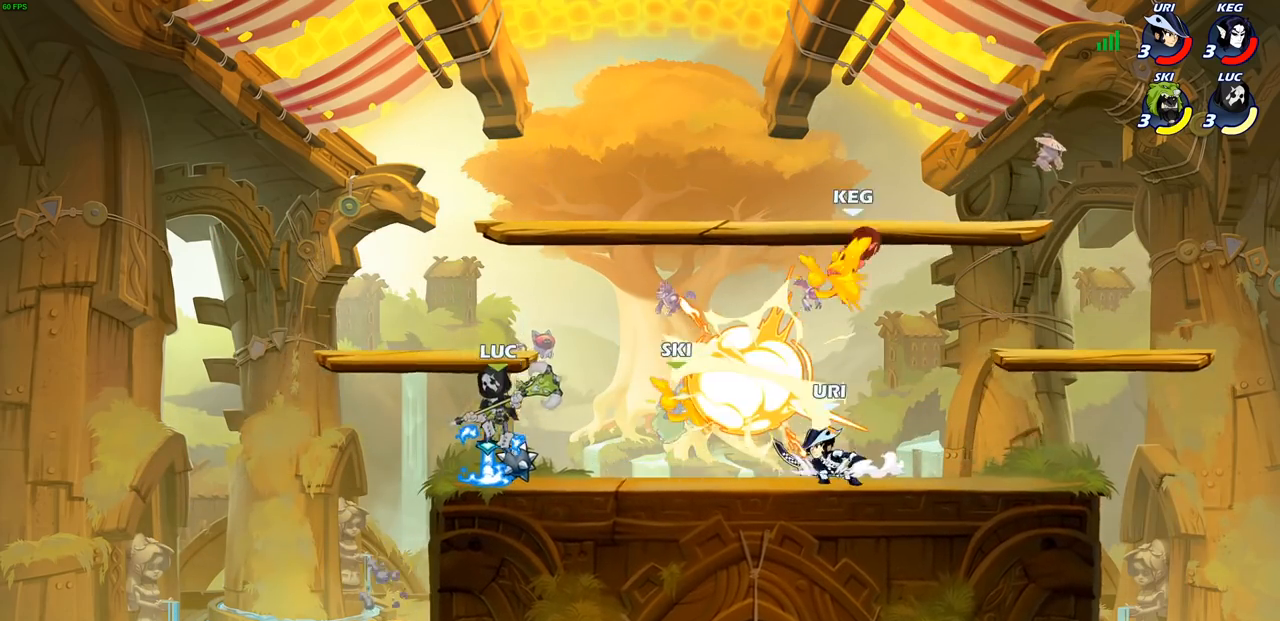
{"buttons": ["SQUARE"], "left_stick": "center", "right_stick": "center", "events": [[100, "left_stick", "left"], [233, "left_stick", "up-right"], [367, "left_stick", "center"], [433, "SQUARE", "down"]]}
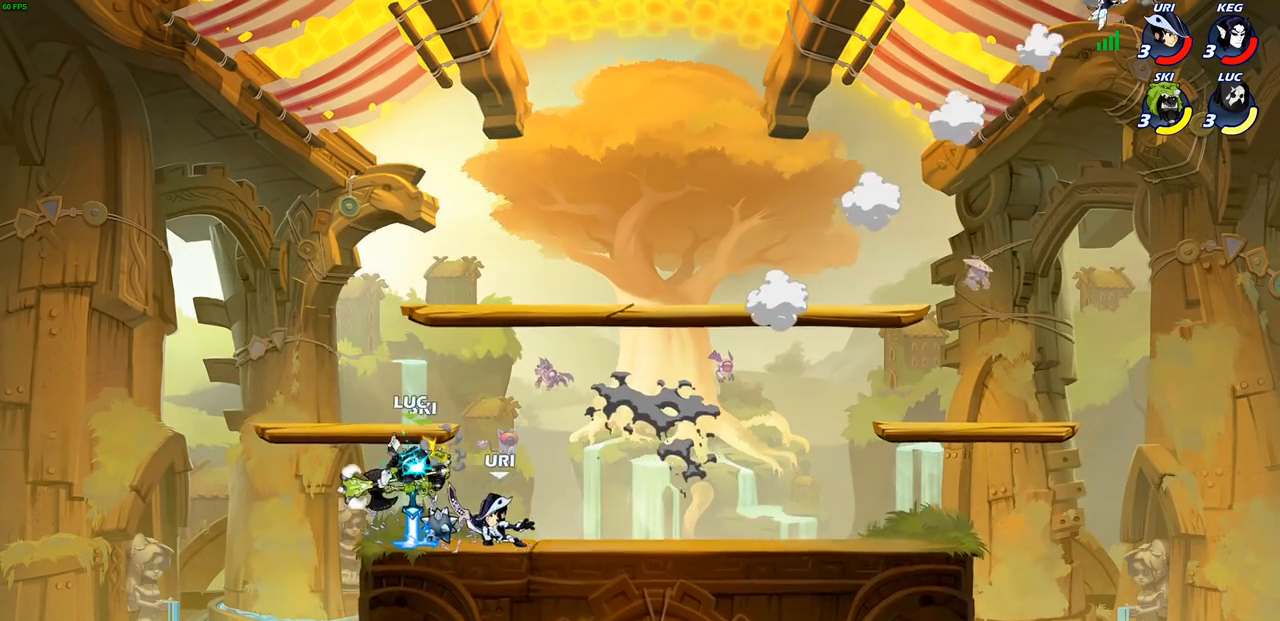
{"buttons": [], "left_stick": "up-right", "right_stick": "center", "events": [[17, "SQUARE", "up"], [233, "left_stick", "up"], [250, "R1", "down"], [250, "R2", "down"], [483, "R1", "up"], [483, "R2", "up"], [483, "left_stick", "up-right"]]}
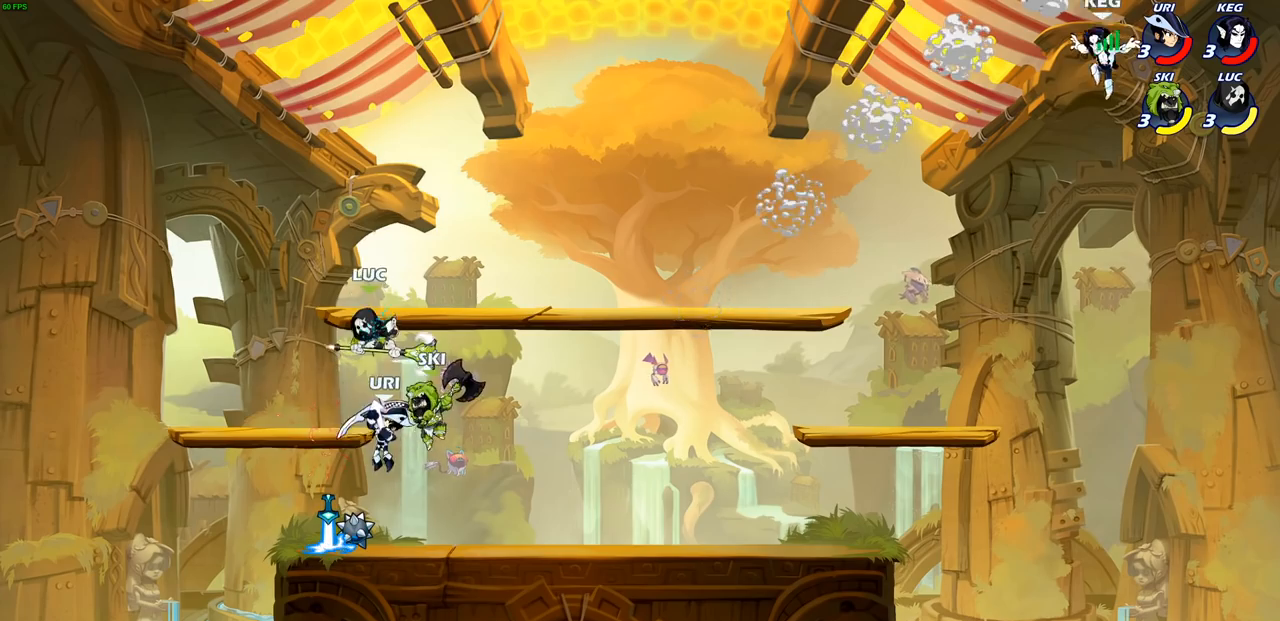
{"buttons": ["R1", "R2"], "left_stick": "up-right", "right_stick": "center", "events": [[483, "R1", "down"], [483, "R2", "down"]]}